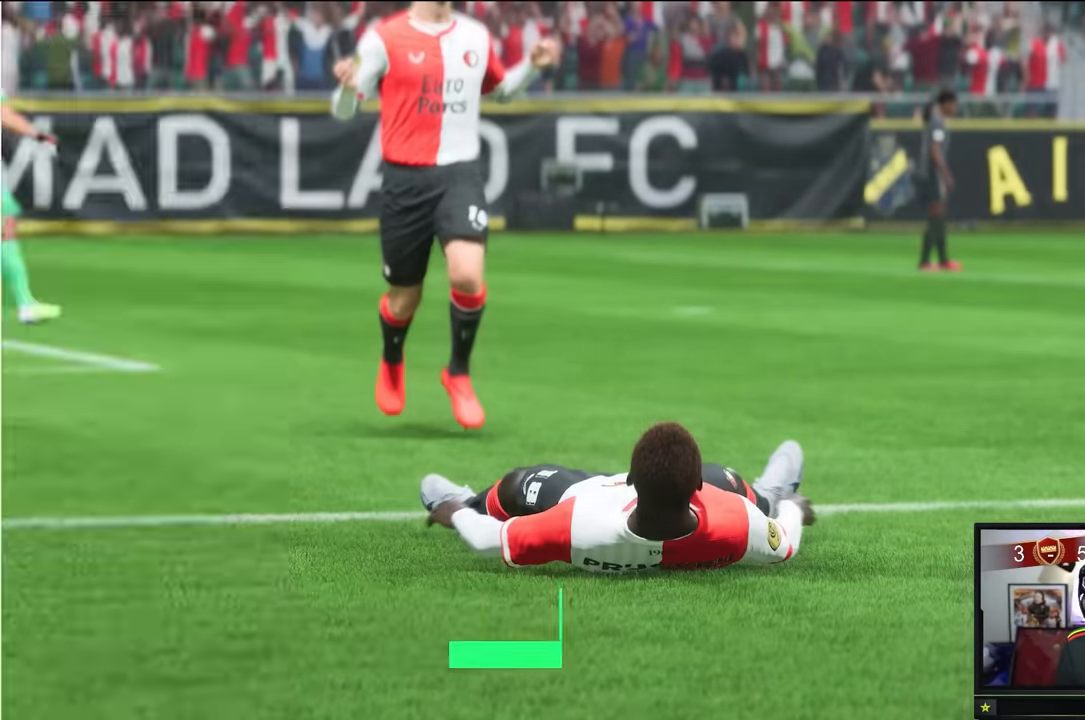
Gameplay with a controller (Xbox layout); each line is a JSON object with the inputs held at the frame after it. "events" lists button and stick changes between this image and that frame as [ms after this image, input, new state], when the widget could be followed in between. Not read: L3 R3.
{"buttons": [], "left_stick": "center", "right_stick": "center", "events": []}
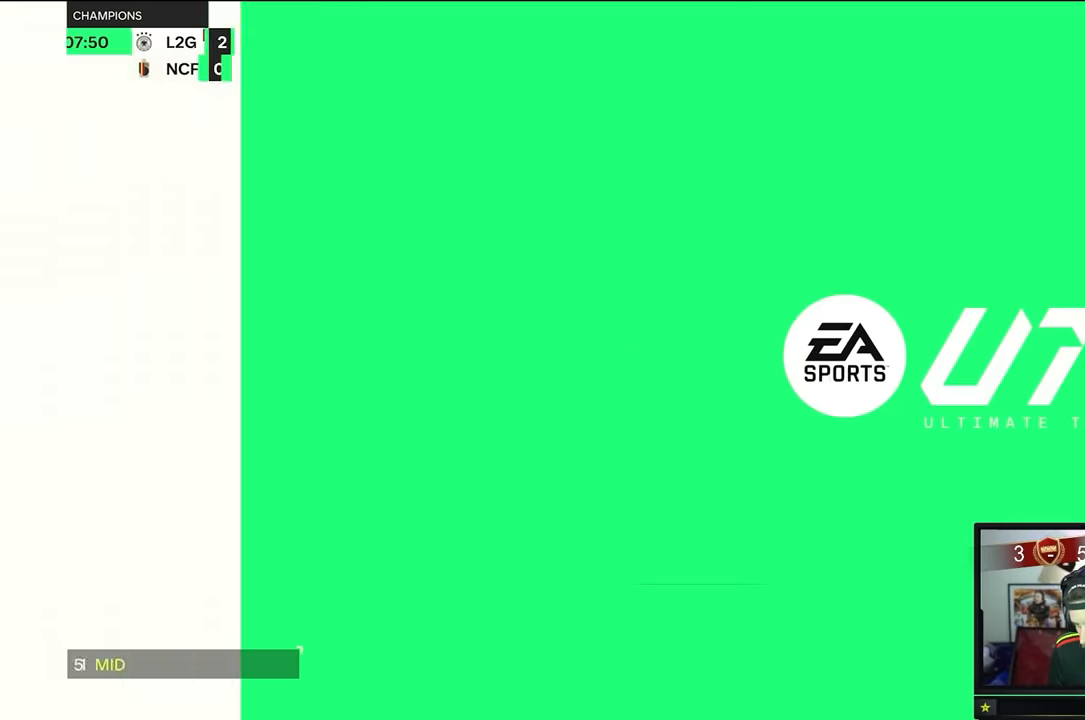
{"buttons": [], "left_stick": "right", "right_stick": "down-left", "events": [[284, "right_stick", "down-left"], [301, "left_stick", "right"]]}
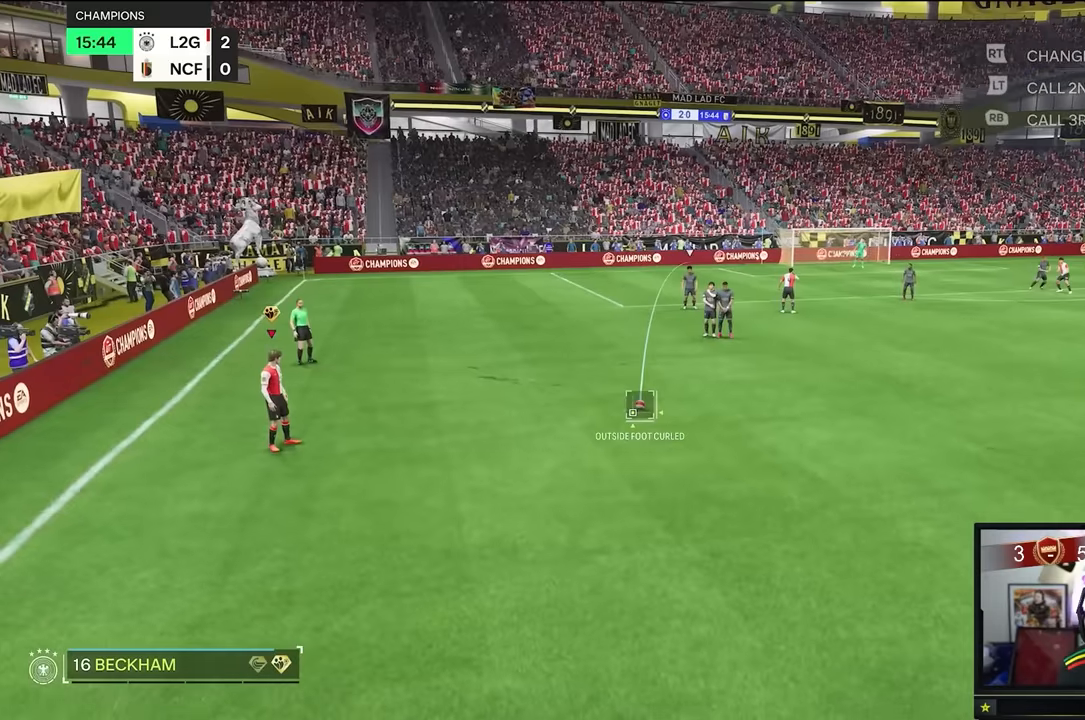
{"buttons": [], "left_stick": "center", "right_stick": "down-left", "events": [[67, "left_stick", "center"], [267, "left_stick", "right"], [367, "left_stick", "center"]]}
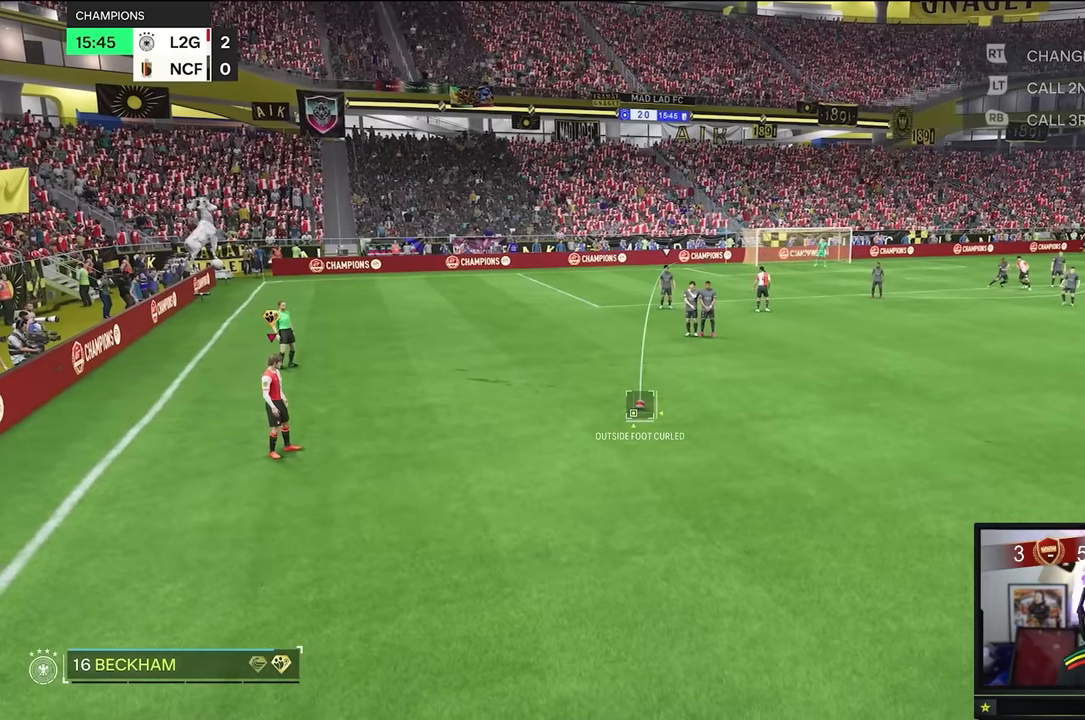
{"buttons": [], "left_stick": "right", "right_stick": "down-left", "events": [[167, "left_stick", "right"], [267, "left_stick", "center"], [401, "left_stick", "right"]]}
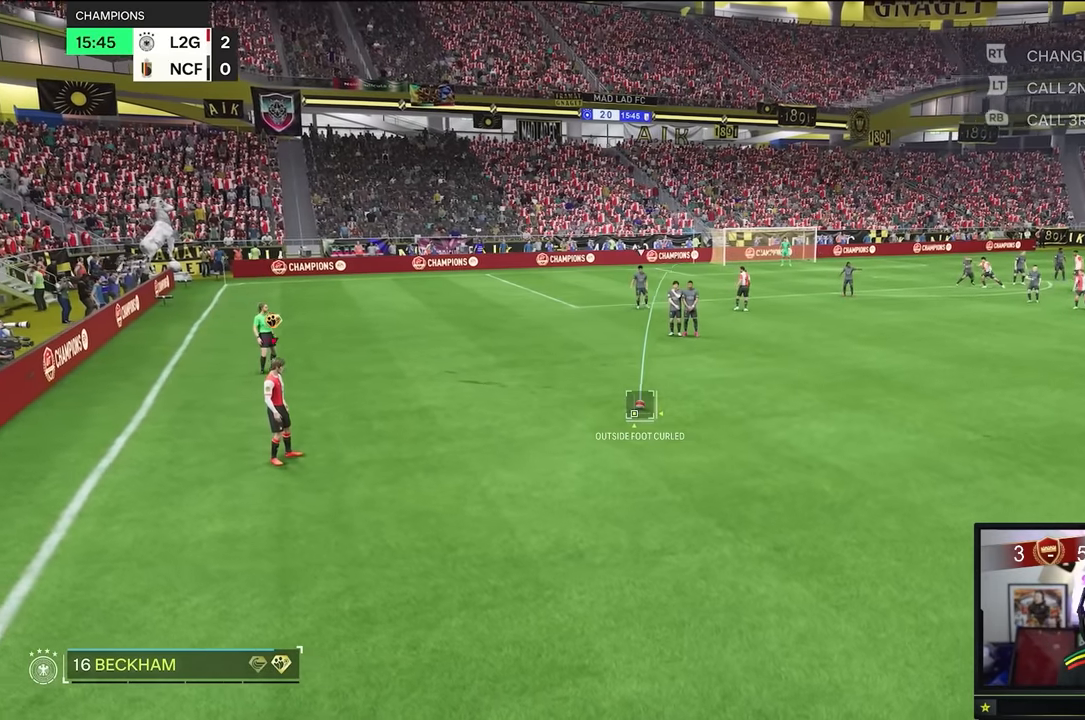
{"buttons": [], "left_stick": "center", "right_stick": "center", "events": [[33, "left_stick", "center"], [133, "right_stick", "center"]]}